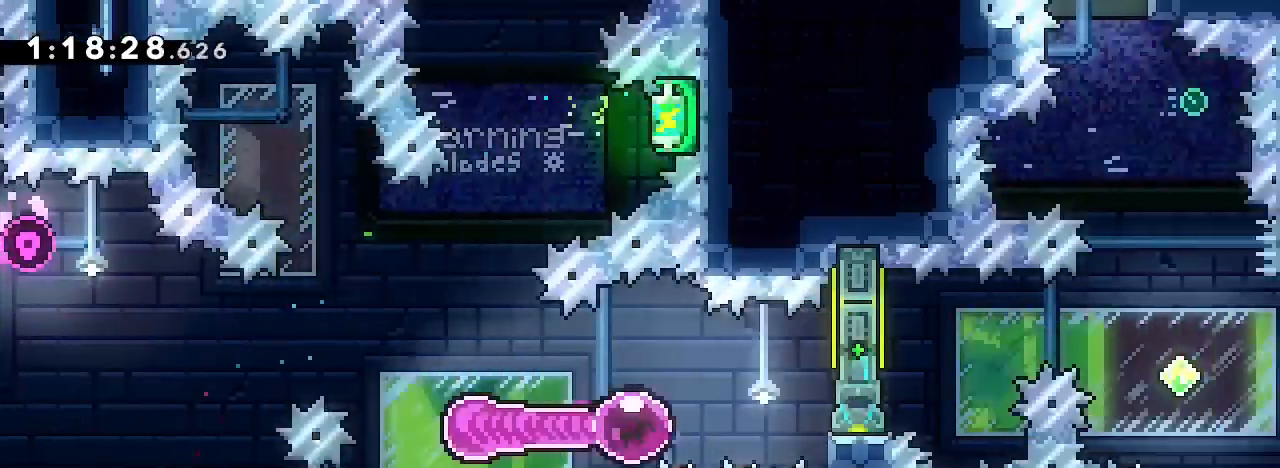
Gameplay with a controller (Xbox layout); each line is a JSON object with the inputs held at the frame after it (dt_ms = milliseconds from this image to that frame). "events" lists button and stick changes between this image and that frame as [ms after this image, input, new state], when the widget could be followed in between. Not read: L1 L2 L3 R1 R2 R3 SELECT START.
{"dt_ms": 500, "buttons": [], "left_stick": "right", "right_stick": "up-right", "events": [[133, "right_stick", "down-left"], [300, "right_stick", "up-right"]]}
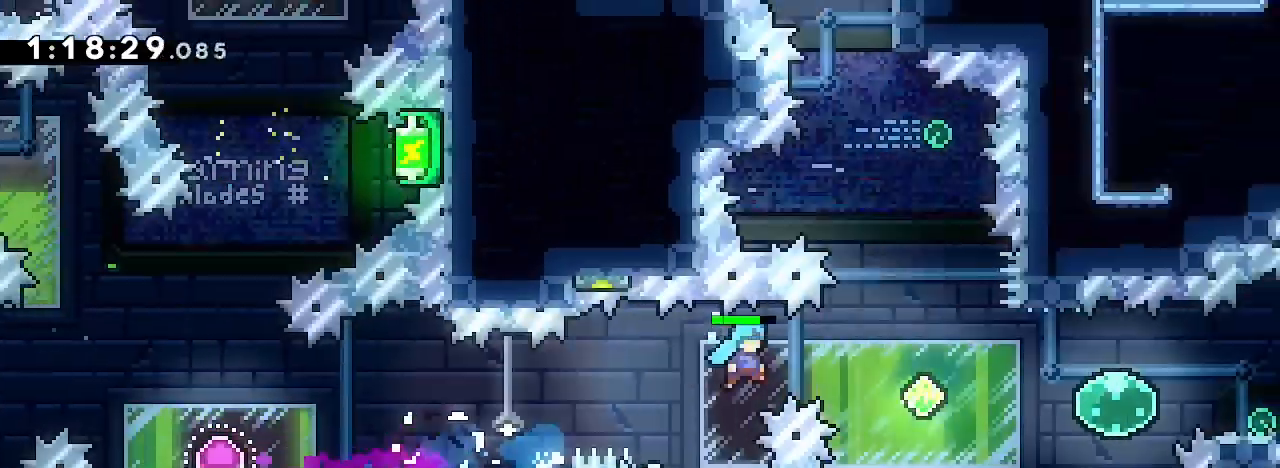
{"dt_ms": 1000, "buttons": [], "left_stick": "center", "right_stick": "up", "events": [[233, "right_stick", "center"], [367, "right_stick", "left"], [500, "right_stick", "center"], [533, "left_stick", "center"], [633, "left_stick", "up-left"], [667, "right_stick", "down-left"], [867, "left_stick", "center"], [867, "right_stick", "up"]]}
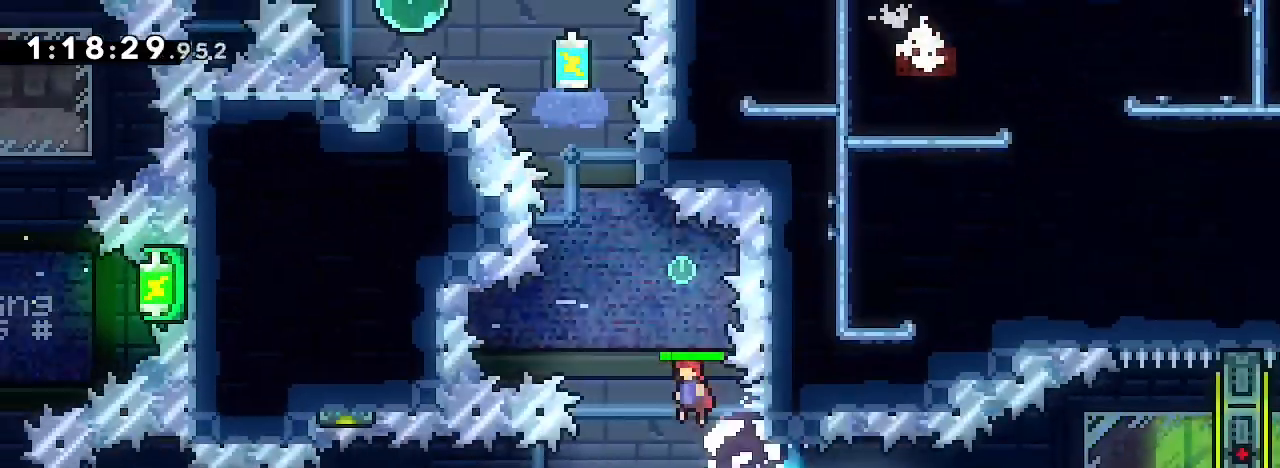
{"dt_ms": 1000, "buttons": [], "left_stick": "up", "right_stick": "down-right", "events": [[100, "left_stick", "left"], [367, "left_stick", "up"], [367, "right_stick", "left"], [533, "right_stick", "down-right"], [633, "left_stick", "right"], [800, "left_stick", "up-right"], [900, "left_stick", "up"]]}
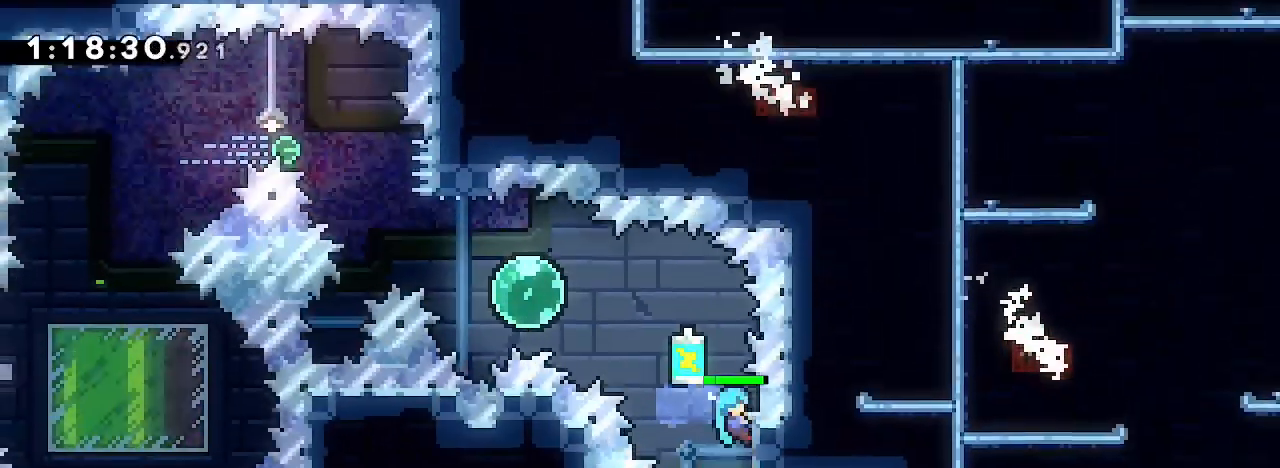
{"dt_ms": 500, "buttons": [], "left_stick": "left", "right_stick": "down-right", "events": [[167, "left_stick", "center"], [300, "left_stick", "left"]]}
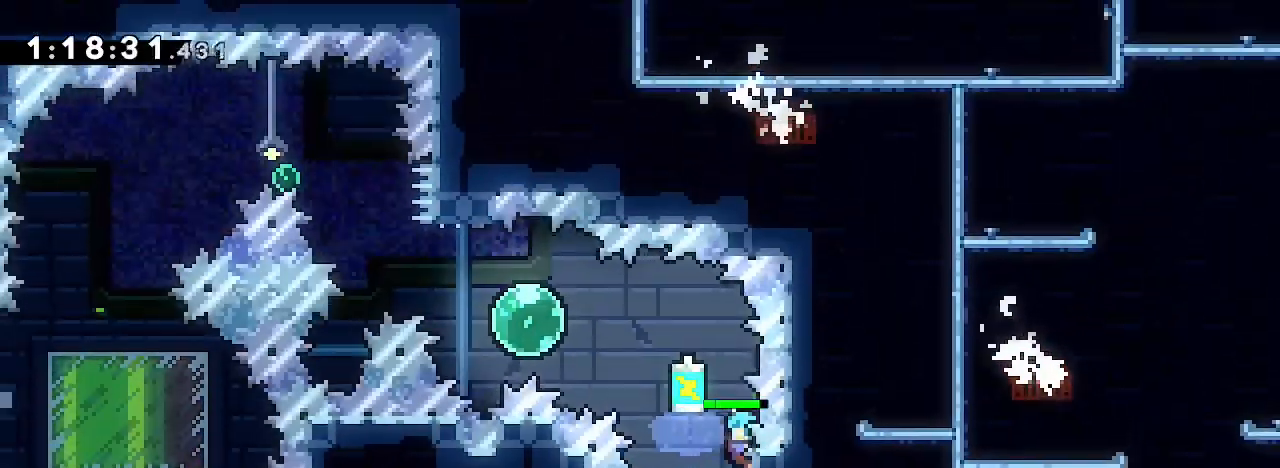
{"dt_ms": 500, "buttons": [], "left_stick": "left", "right_stick": "up-right", "events": [[67, "right_stick", "up-right"]]}
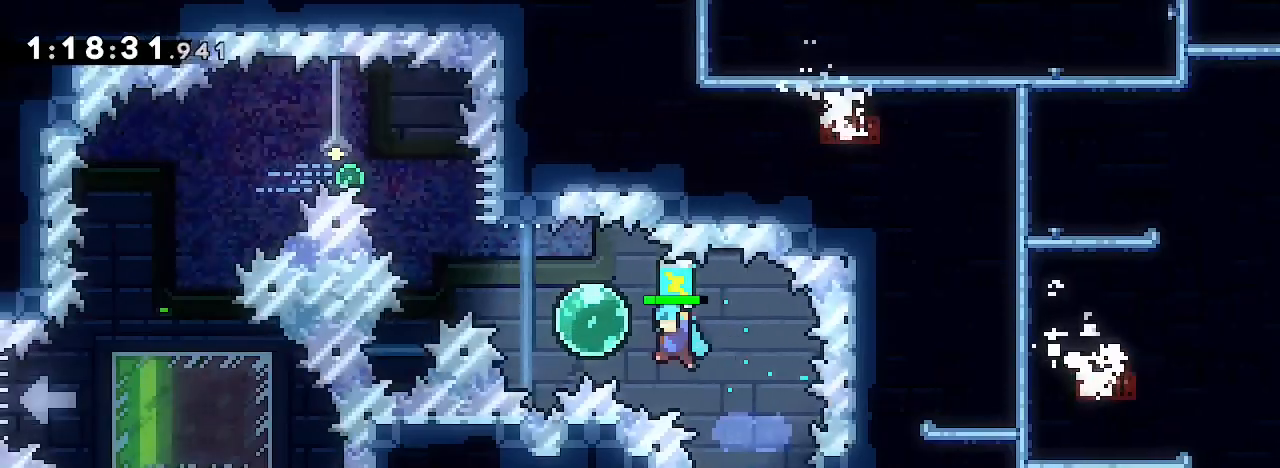
{"dt_ms": 500, "buttons": [], "left_stick": "up-left", "right_stick": "right", "events": [[200, "right_stick", "right"], [267, "left_stick", "up-left"]]}
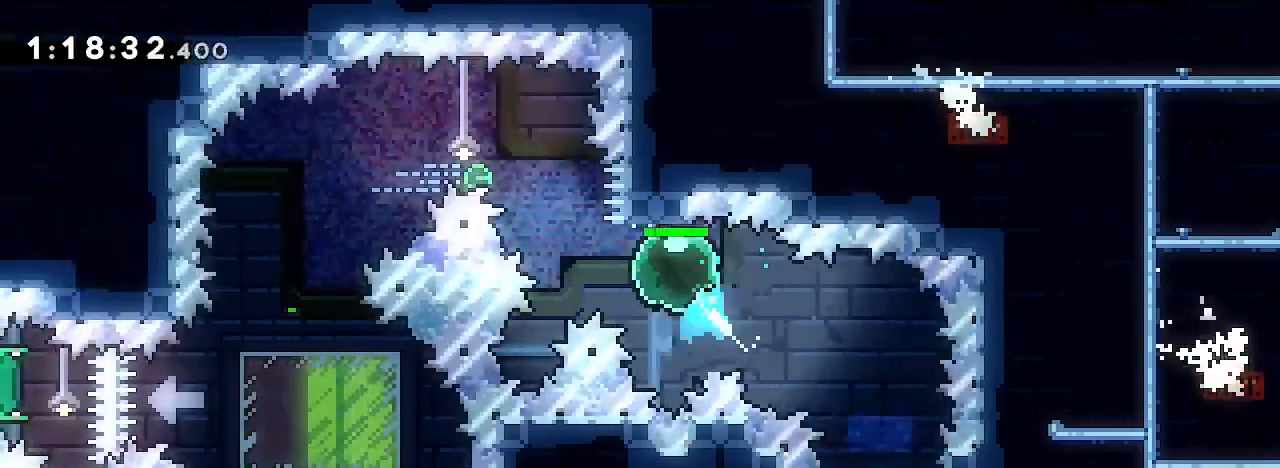
{"dt_ms": 500, "buttons": [], "left_stick": "left", "right_stick": "up-right", "events": [[133, "right_stick", "up-right"], [367, "left_stick", "left"]]}